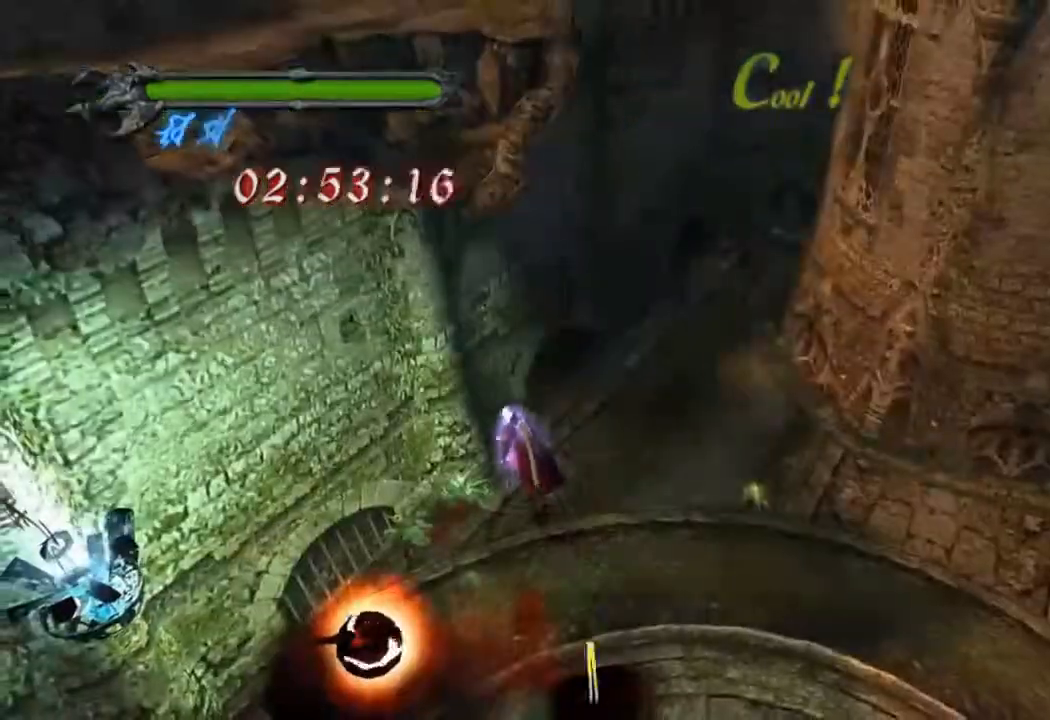
Gameplay with a controller (PlayStation layout); each line is a JSON object with the inputs held at the frame after it. "events" lists button and stick changes between this image and that frame as [ms after this image, input, new state], when the widget could be followed in between. Not read: L3 R3 right_stick.
{"buttons": ["CROSS"], "left_stick": "left", "events": [[200, "left_stick", "left"], [284, "CROSS", "up"], [434, "CROSS", "down"]]}
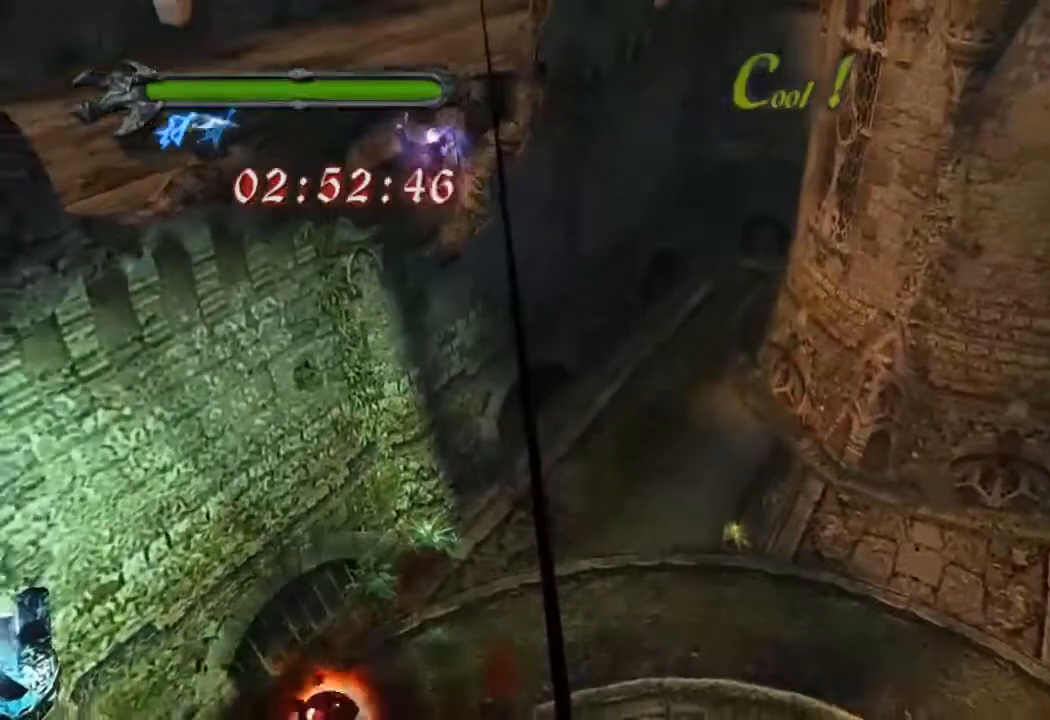
{"buttons": [], "left_stick": "center", "events": [[217, "CROSS", "up"], [317, "left_stick", "center"]]}
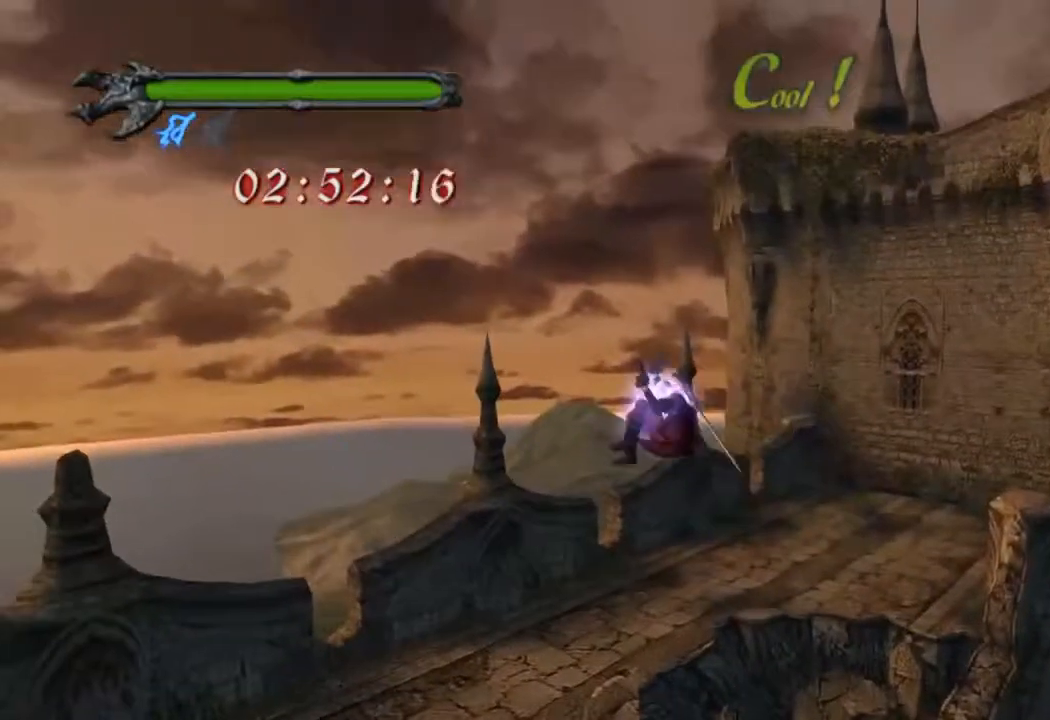
{"buttons": ["R1"], "left_stick": "down-left", "events": [[233, "left_stick", "down-left"], [384, "R1", "down"]]}
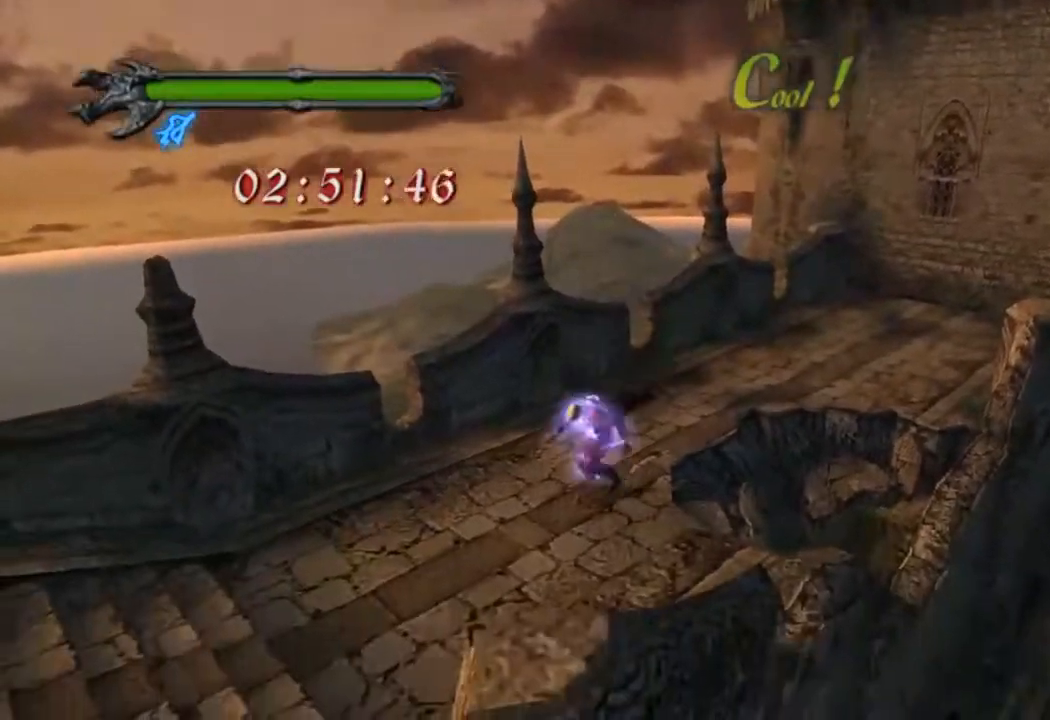
{"buttons": [], "left_stick": "down-left"}
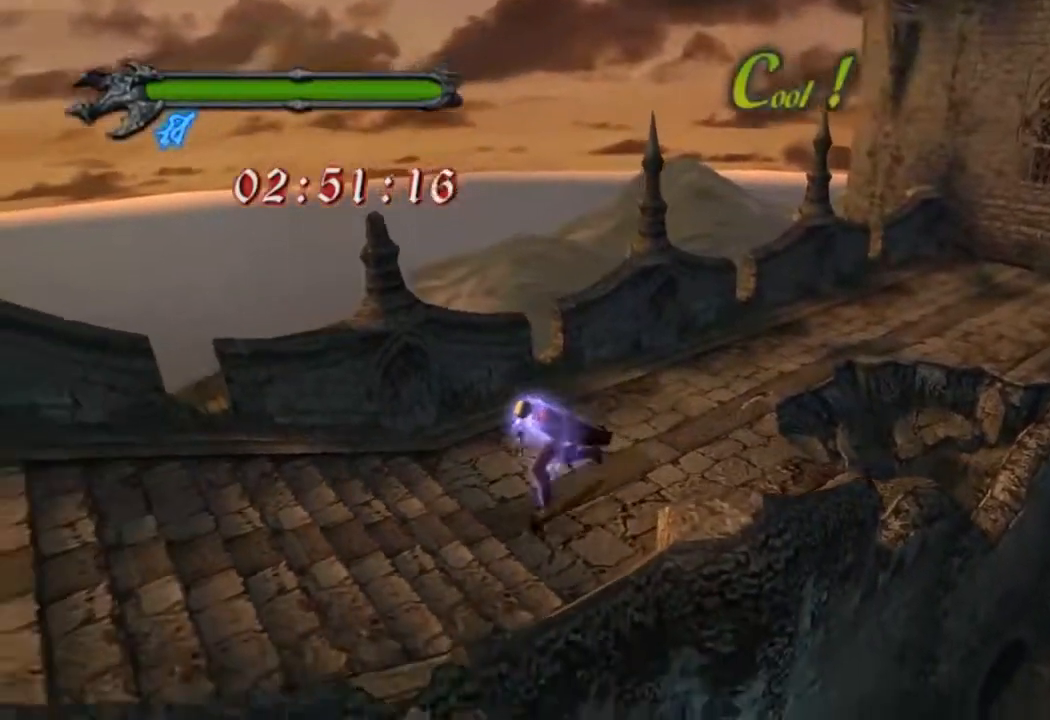
{"buttons": ["R1"], "left_stick": "down-left", "events": [[484, "R1", "down"]]}
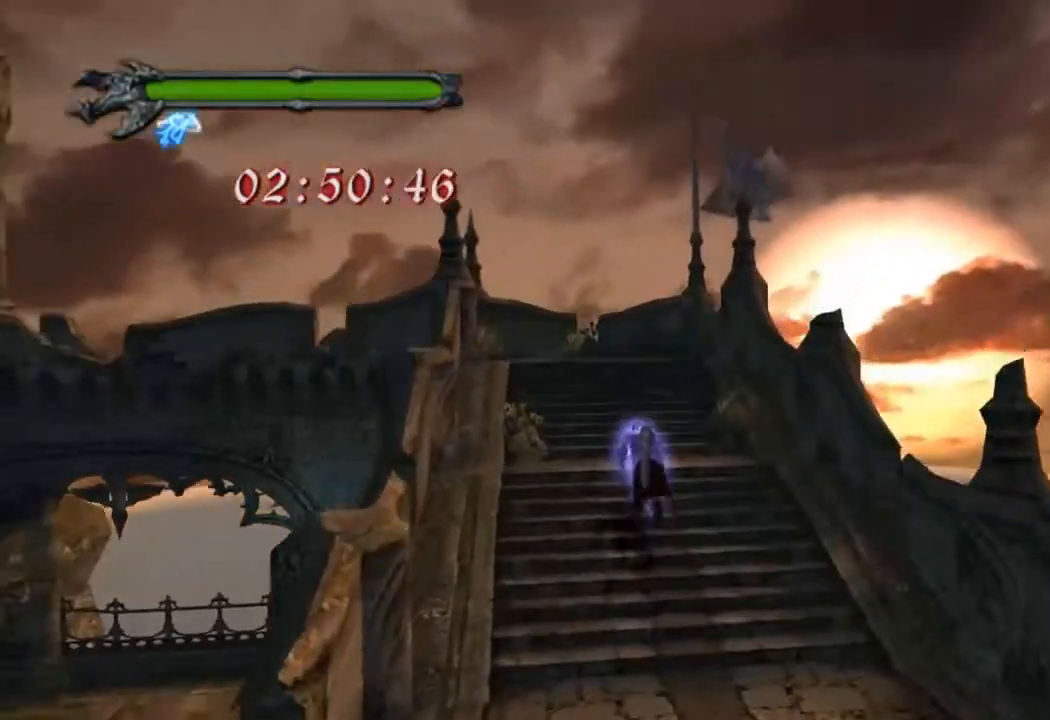
{"buttons": [], "left_stick": "up", "events": [[50, "L1", "down"], [101, "L1", "up"], [101, "R1", "up"], [184, "left_stick", "up"]]}
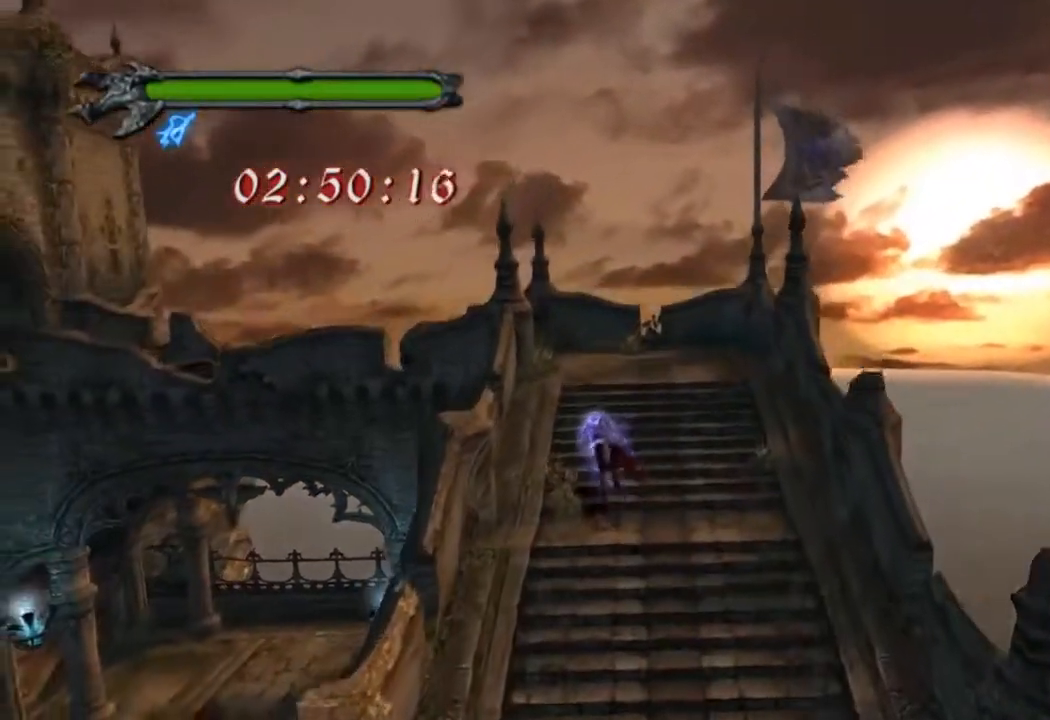
{"buttons": [], "left_stick": "up", "events": []}
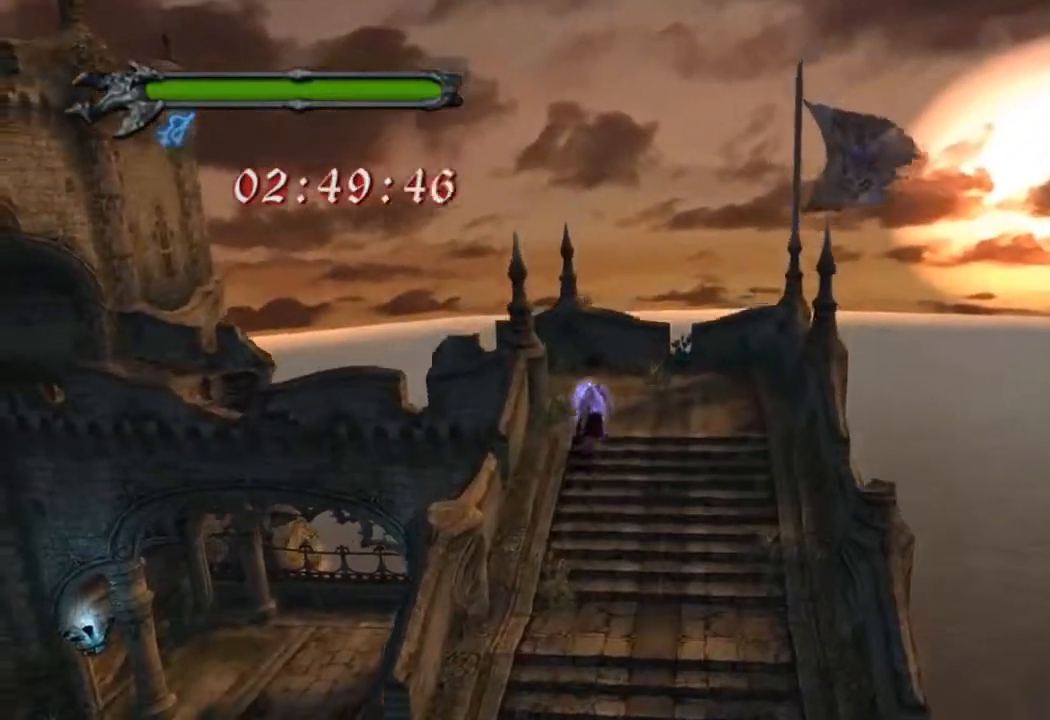
{"buttons": [], "left_stick": "up-left", "events": [[434, "left_stick", "up-left"]]}
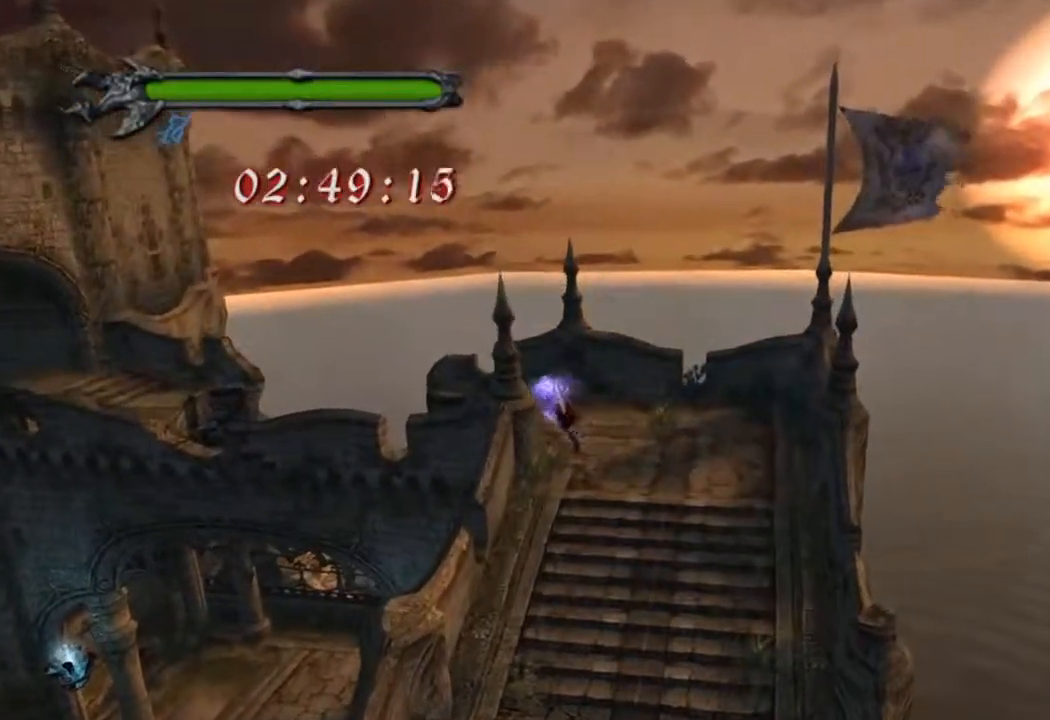
{"buttons": ["CROSS"], "left_stick": "left", "events": [[33, "left_stick", "left"], [334, "CROSS", "down"]]}
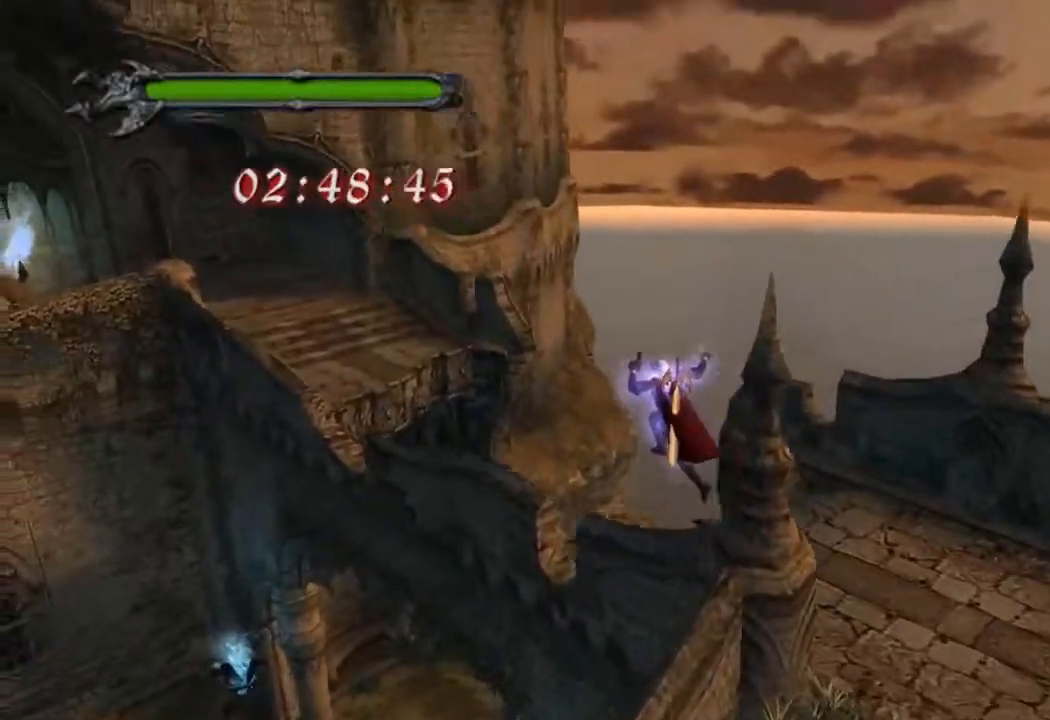
{"buttons": [], "left_stick": "center", "events": [[234, "left_stick", "center"], [317, "CROSS", "up"]]}
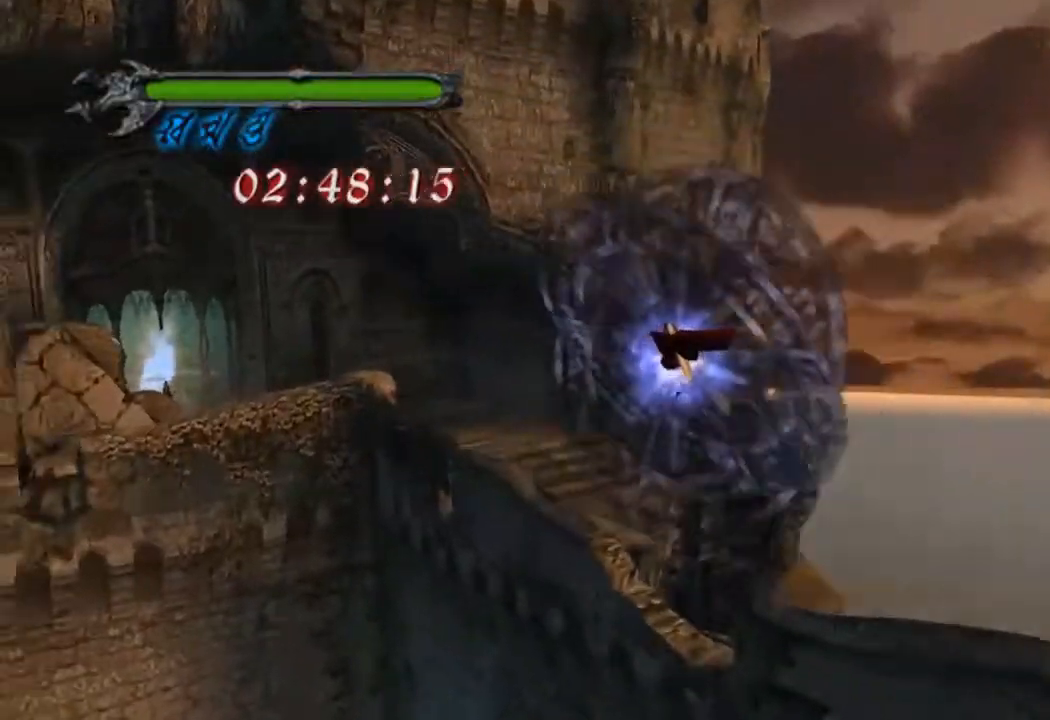
{"buttons": [], "left_stick": "left"}
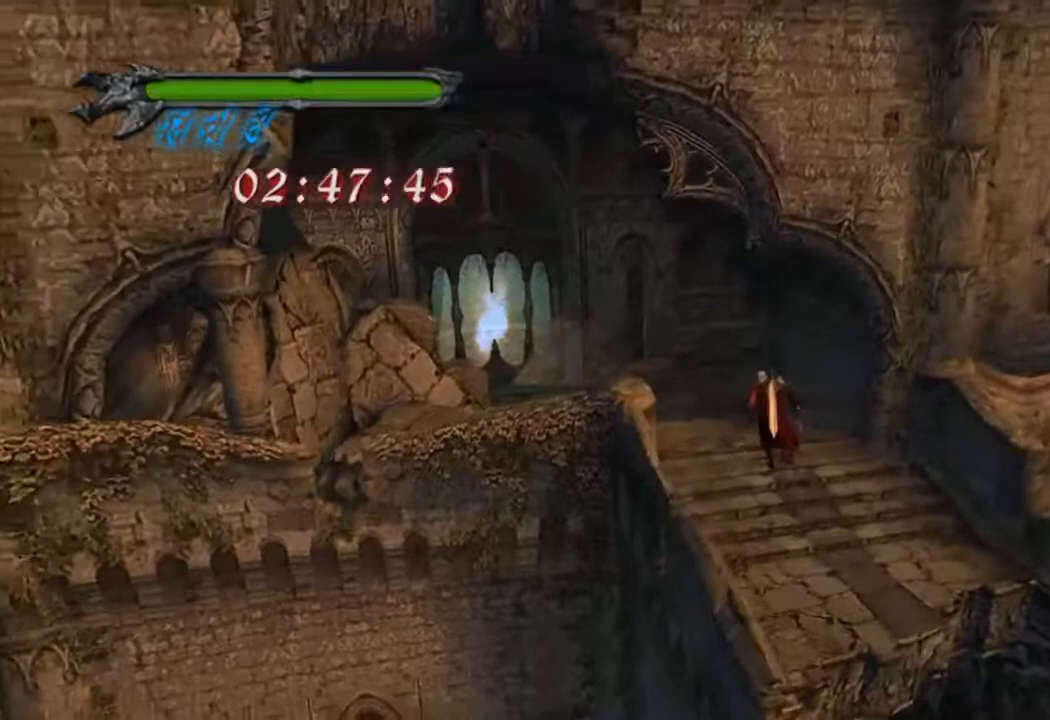
{"buttons": [], "left_stick": "left", "events": []}
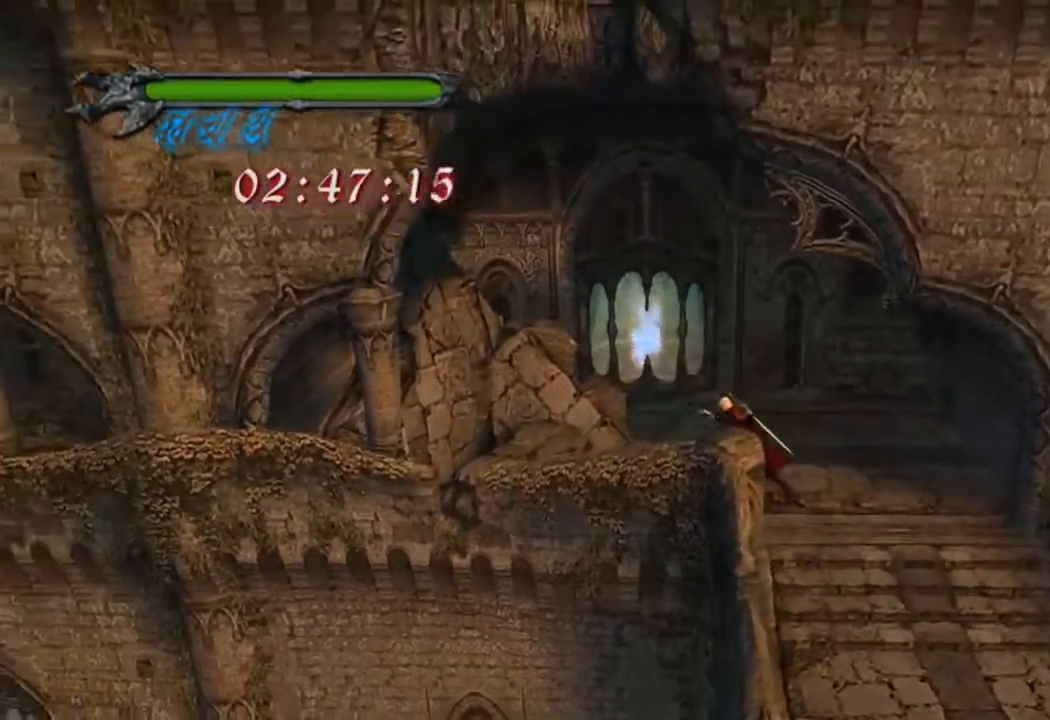
{"buttons": ["CROSS"], "left_stick": "up-left", "events": [[267, "left_stick", "up-left"], [317, "CROSS", "down"]]}
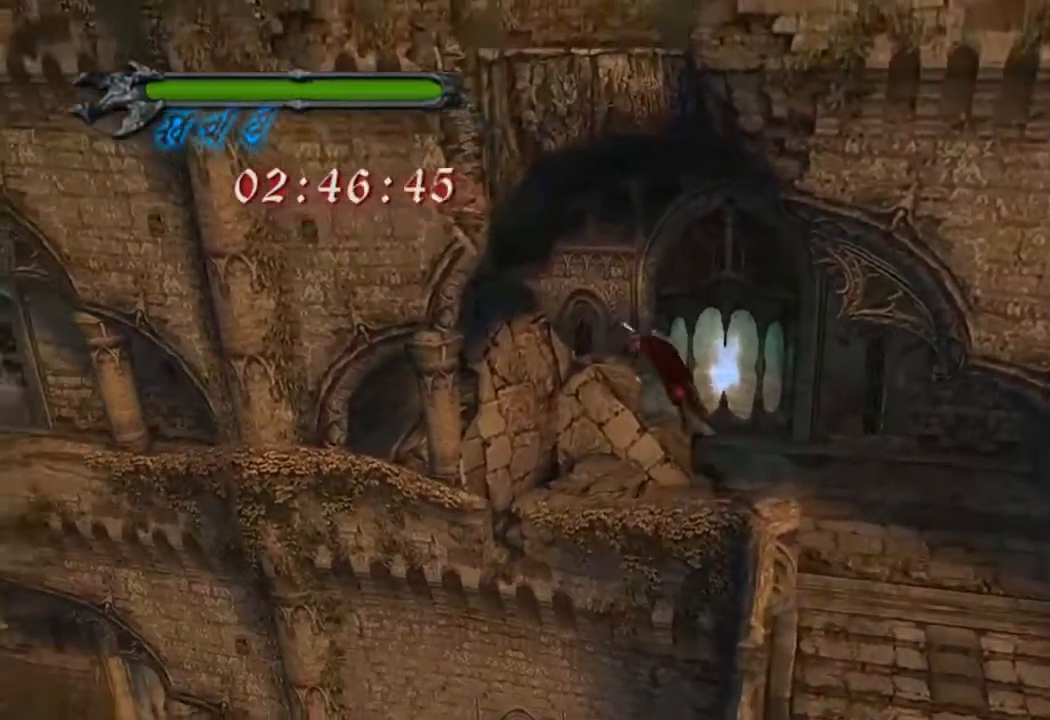
{"buttons": ["CROSS"], "left_stick": "up", "events": [[184, "CROSS", "up"], [301, "CROSS", "down"], [301, "left_stick", "up"]]}
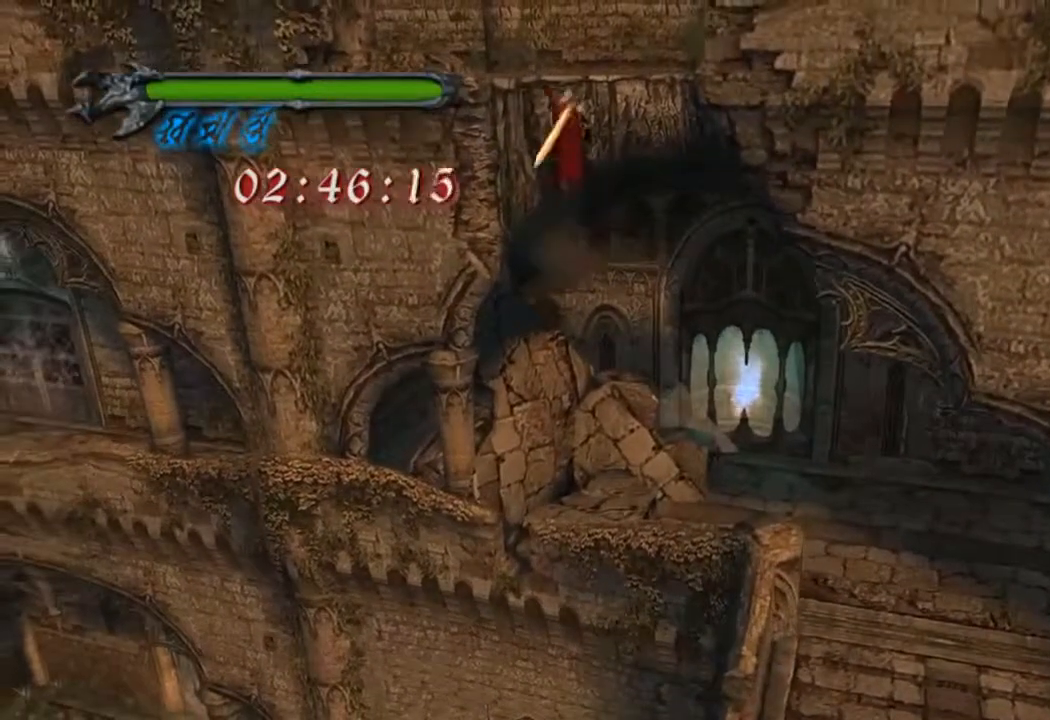
{"buttons": [], "left_stick": "up-left", "events": [[300, "CROSS", "up"], [300, "R1", "down"], [334, "left_stick", "center"], [450, "R1", "up"], [484, "left_stick", "up-left"]]}
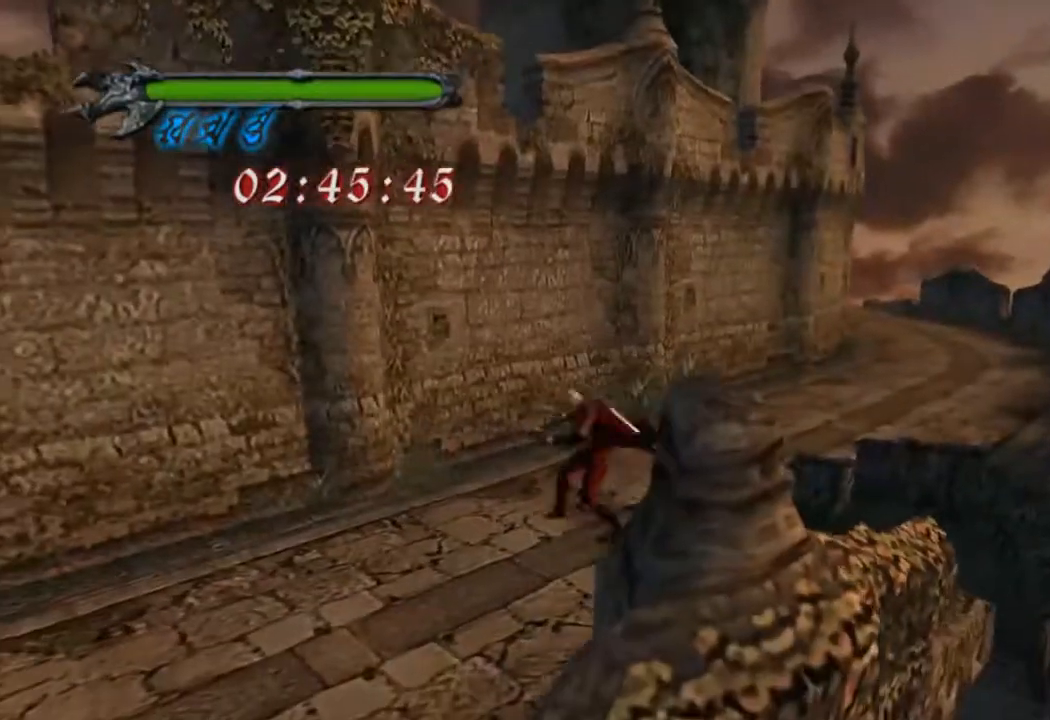
{"buttons": [], "left_stick": "left", "events": [[468, "left_stick", "left"]]}
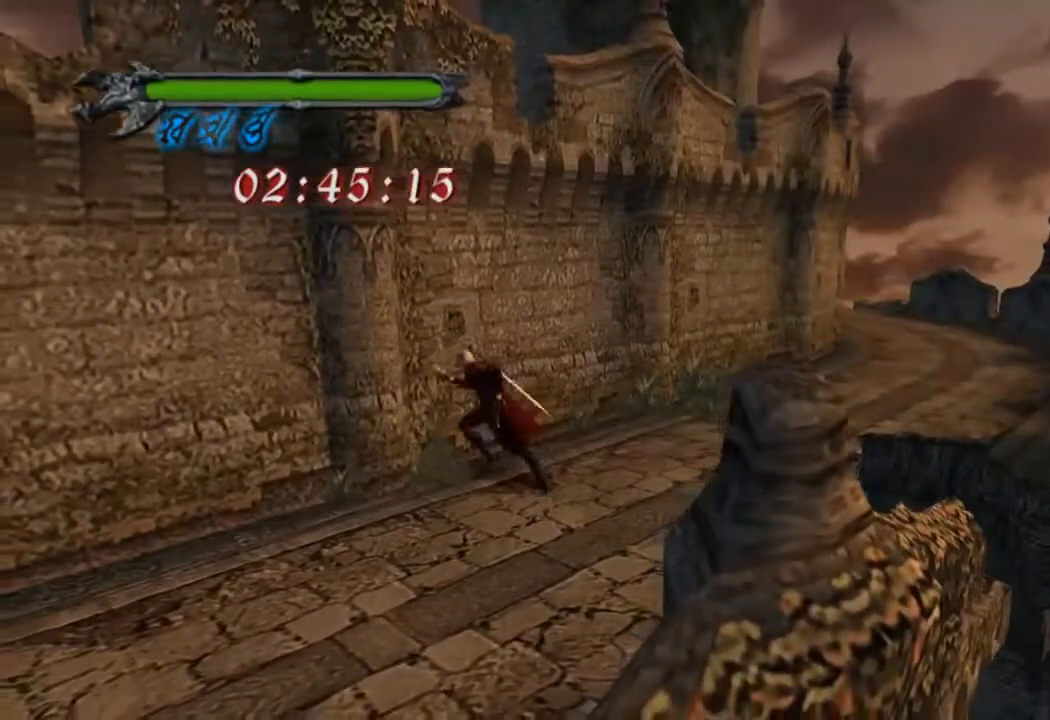
{"buttons": [], "left_stick": "down-left", "events": [[67, "left_stick", "down-left"], [117, "R1", "down"], [183, "R1", "up"], [350, "TRIANGLE", "down"], [417, "TRIANGLE", "up"]]}
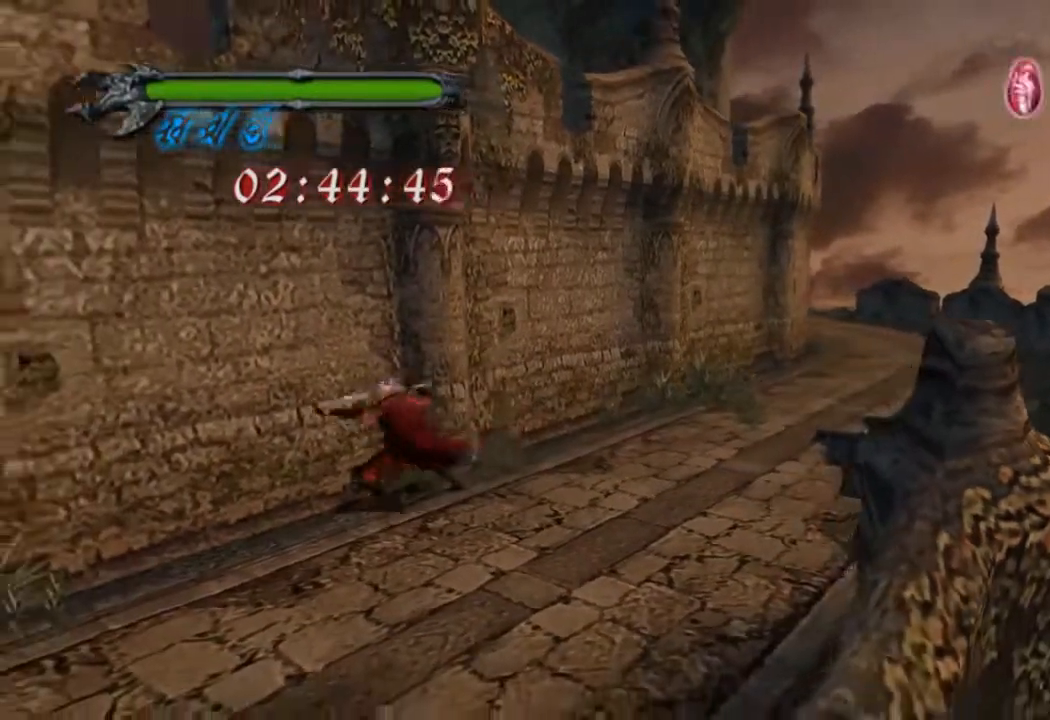
{"buttons": [], "left_stick": "center", "events": [[384, "left_stick", "center"]]}
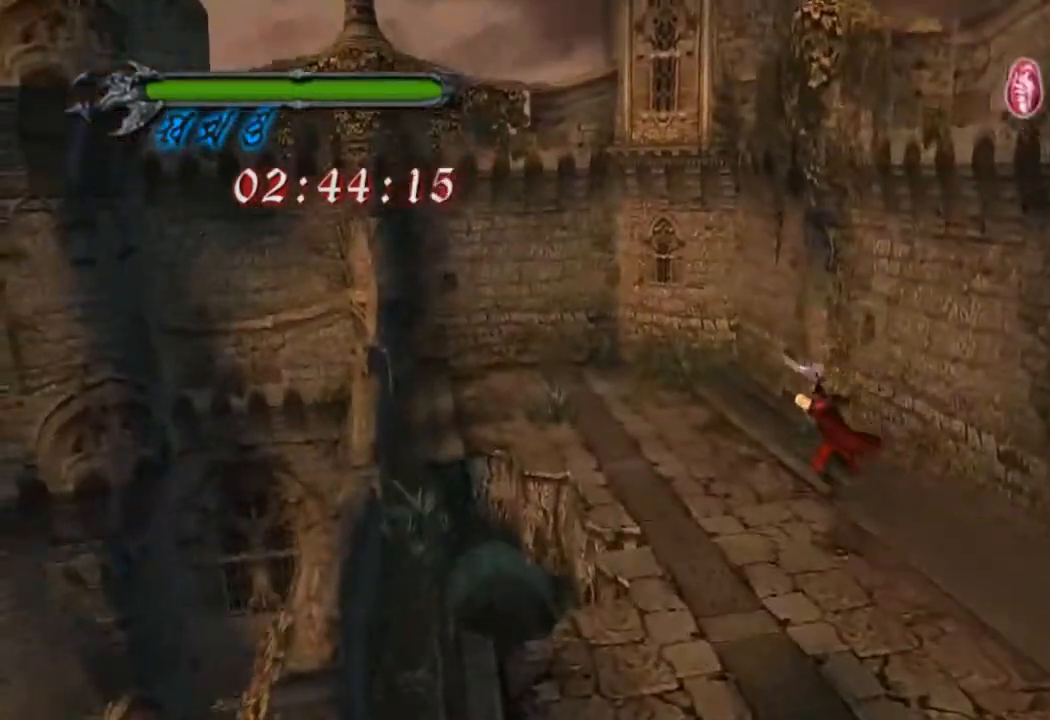
{"buttons": [], "left_stick": "up-left", "events": [[183, "left_stick", "up-left"]]}
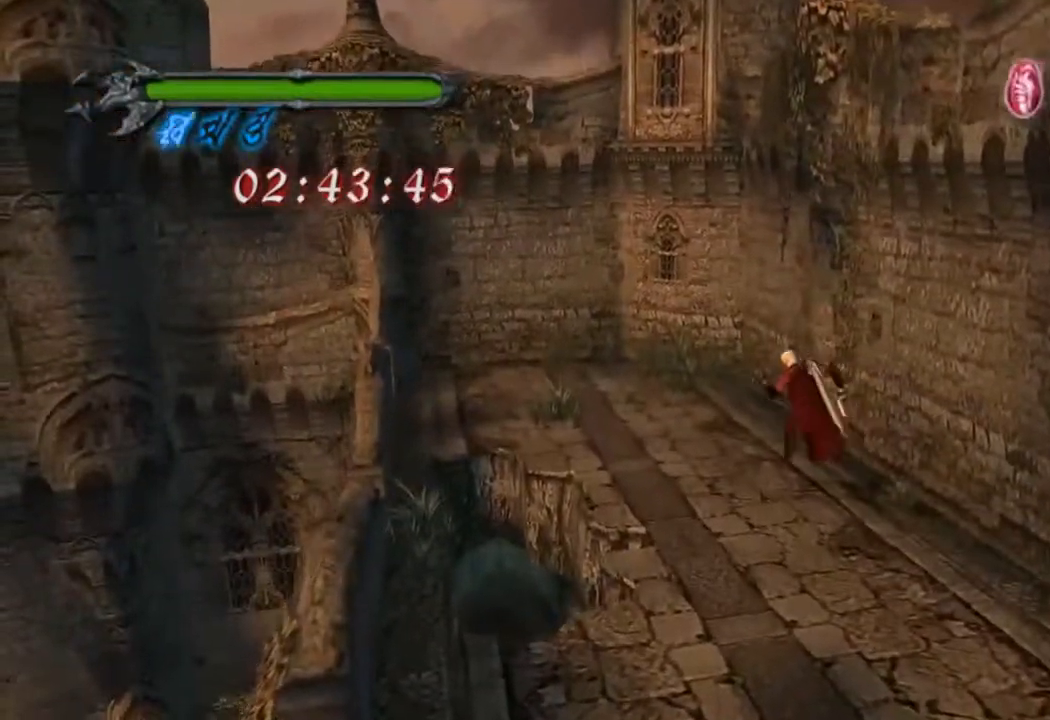
{"buttons": [], "left_stick": "up-left", "events": []}
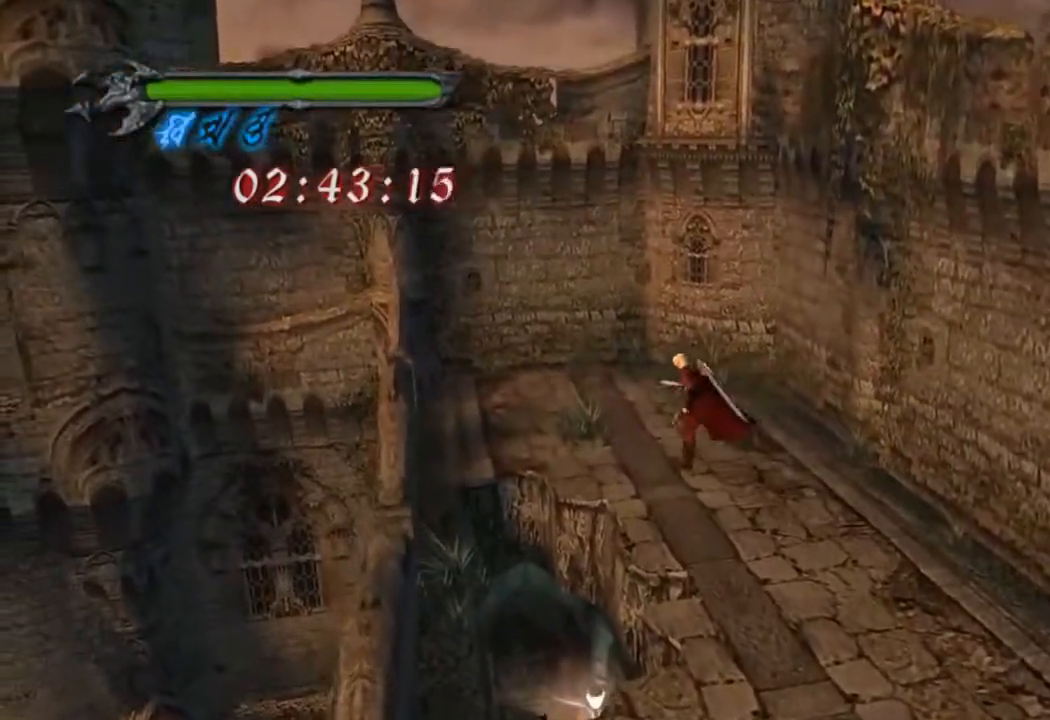
{"buttons": [], "left_stick": "up-left", "events": []}
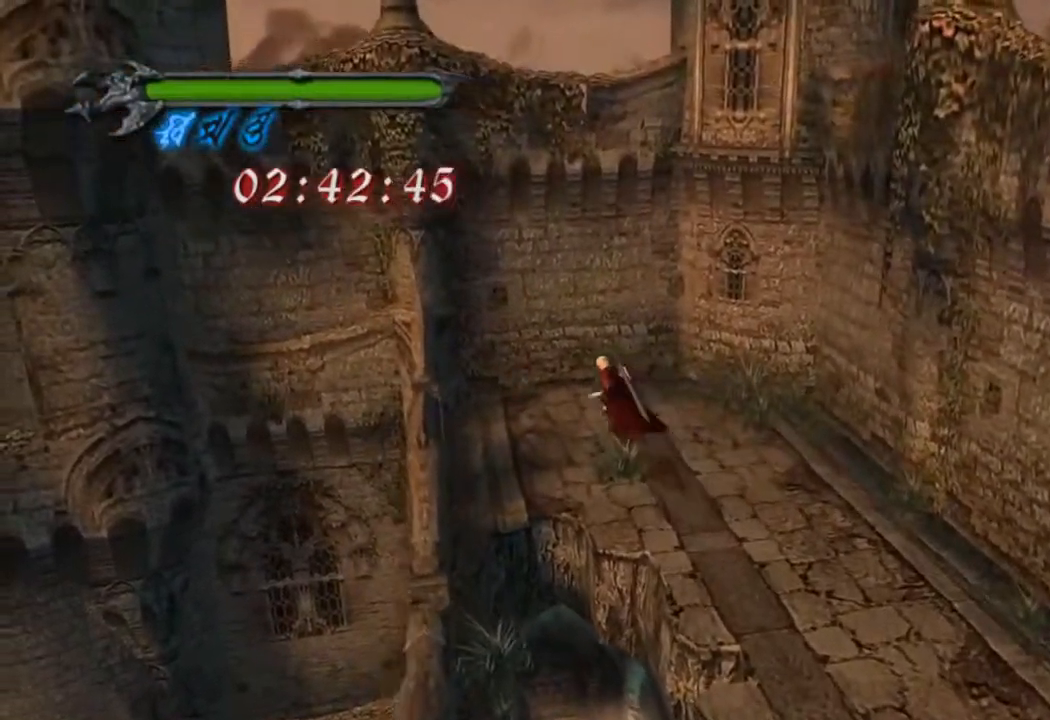
{"buttons": [], "left_stick": "up-left", "events": []}
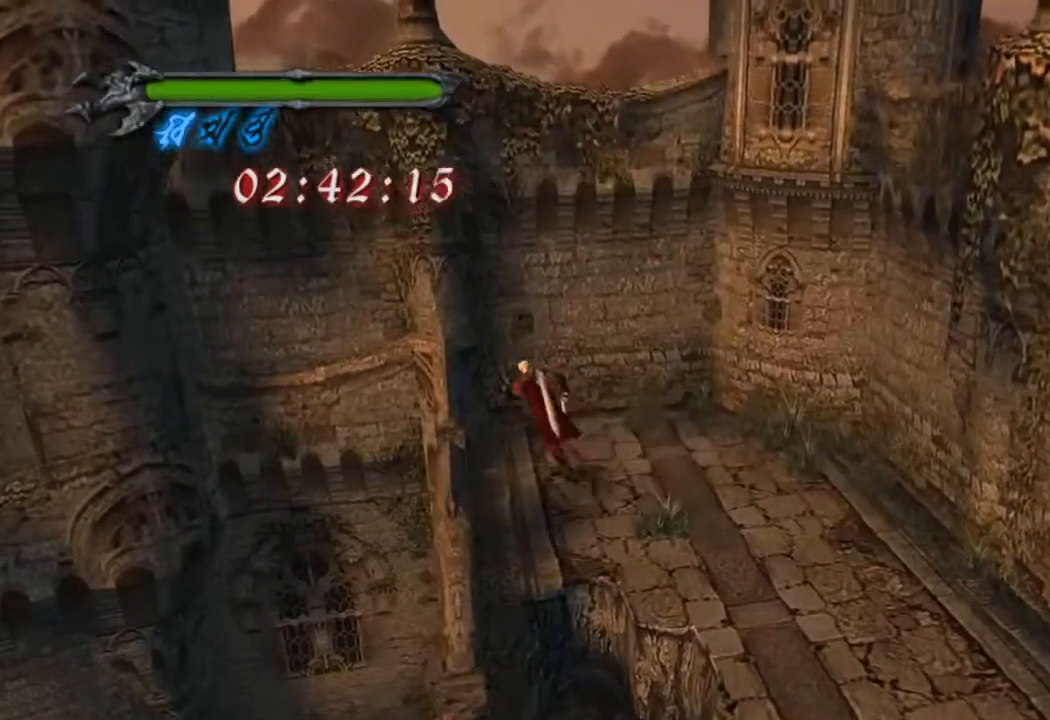
{"buttons": [], "left_stick": "center", "events": [[400, "left_stick", "center"]]}